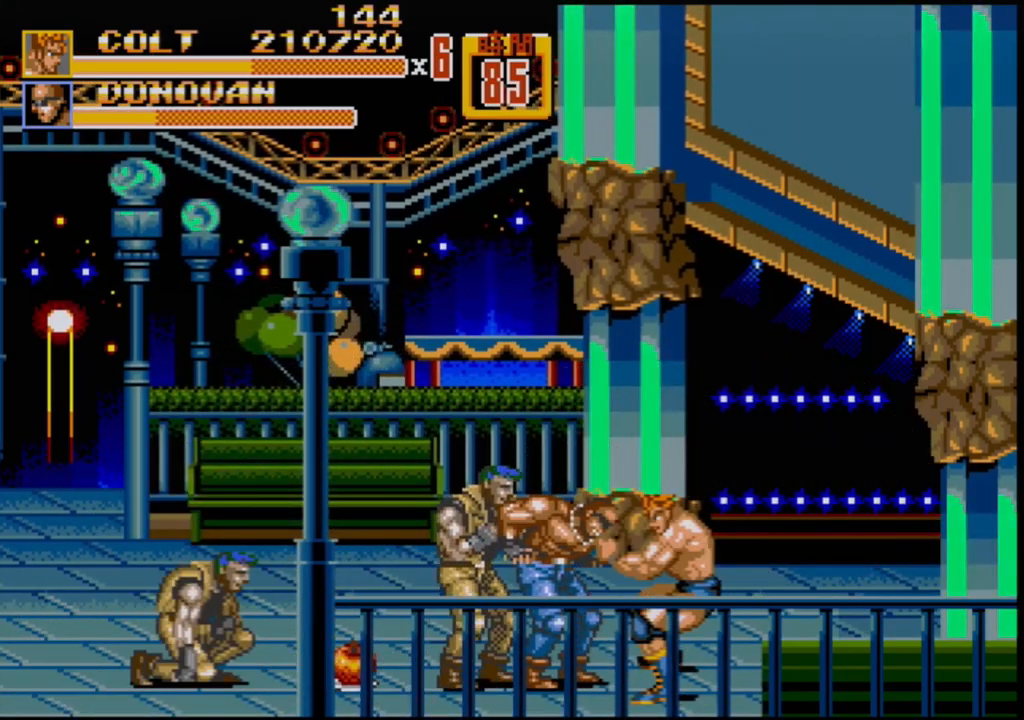
Gameplay with a controller (Xbox layout); each line is a JSON object with the inputs held at the frame after it. "events" lists button and stick changes between this image and that frame as [ms after this image, input, new state], when the widget could be followed in between. Not read: L1 L2 L3 R1 R2 R3.
{"buttons": [], "events": [[33, "B", "down"], [200, "DPAD_RIGHT", "up"], [483, "B", "up"]]}
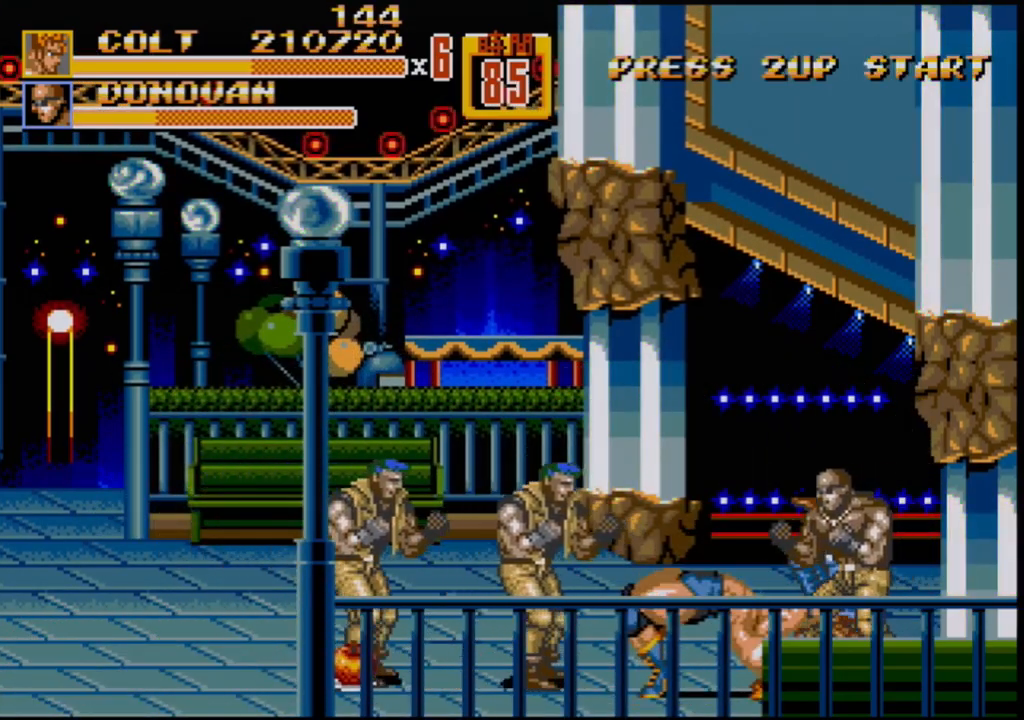
{"buttons": ["B", "DPAD_LEFT"], "events": [[217, "DPAD_LEFT", "down"], [283, "DPAD_LEFT", "up"], [333, "B", "down"], [333, "DPAD_LEFT", "down"], [383, "B", "up"], [433, "B", "down"]]}
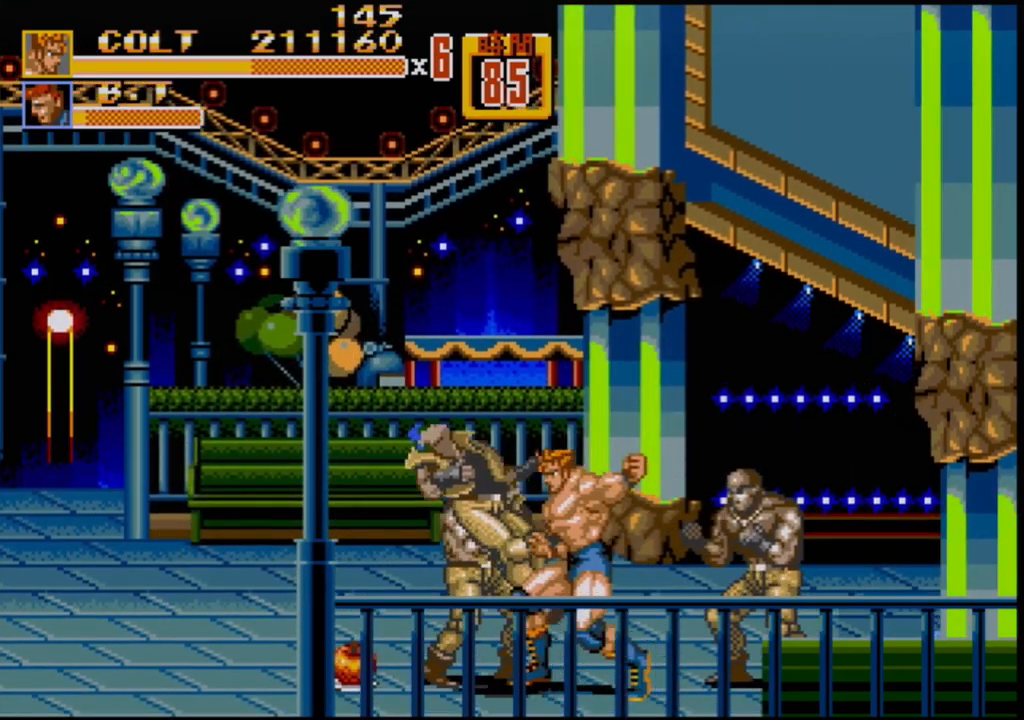
{"buttons": [], "events": [[17, "B", "up"], [17, "DPAD_LEFT", "up"], [217, "A", "down"], [233, "A", "up"]]}
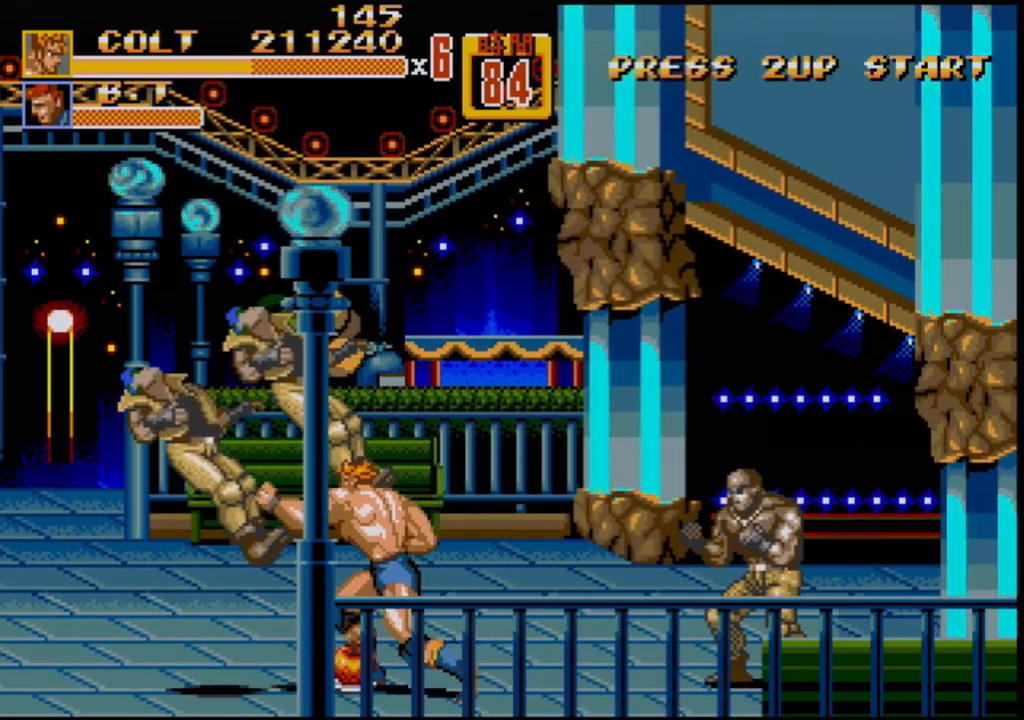
{"buttons": ["DPAD_LEFT"], "events": [[100, "DPAD_LEFT", "down"], [267, "B", "down"], [383, "B", "up"]]}
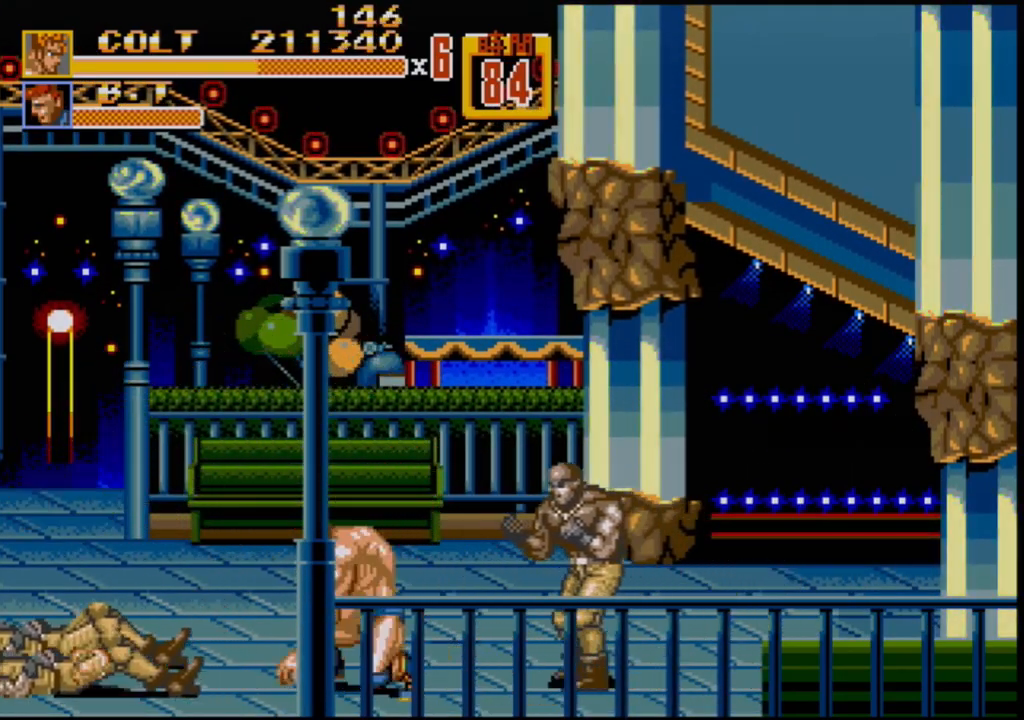
{"buttons": [], "events": [[100, "B", "down"], [150, "B", "up"], [167, "DPAD_LEFT", "up"], [167, "DPAD_RIGHT", "down"], [300, "B", "down"], [350, "B", "up"], [433, "B", "down"], [467, "DPAD_RIGHT", "up"], [500, "B", "up"]]}
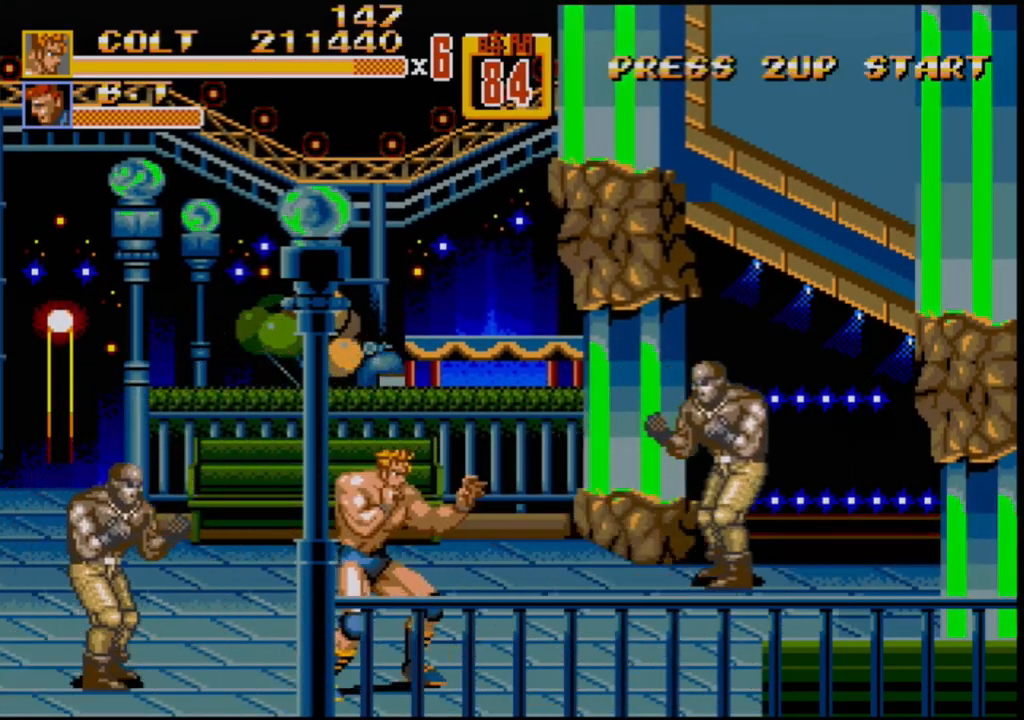
{"buttons": [], "events": [[183, "DPAD_LEFT", "down"], [250, "B", "down"], [317, "B", "up"], [350, "DPAD_LEFT", "up"]]}
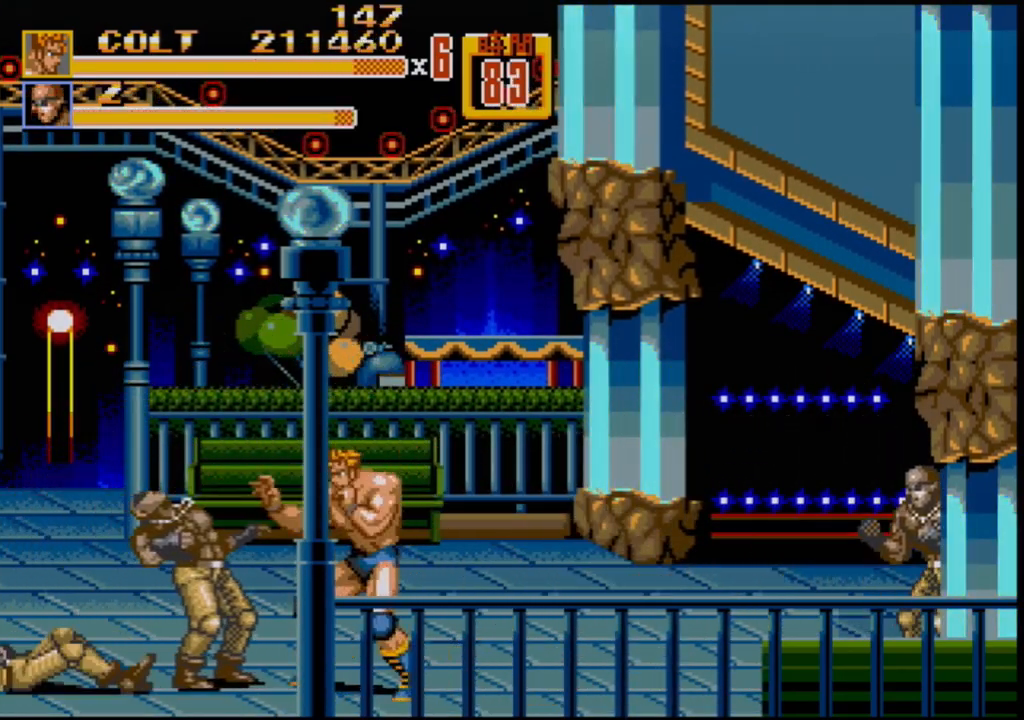
{"buttons": ["DPAD_LEFT"], "events": [[17, "DPAD_LEFT", "down"], [33, "DPAD_LEFT", "up"], [83, "DPAD_LEFT", "down"], [333, "B", "down"], [500, "B", "up"]]}
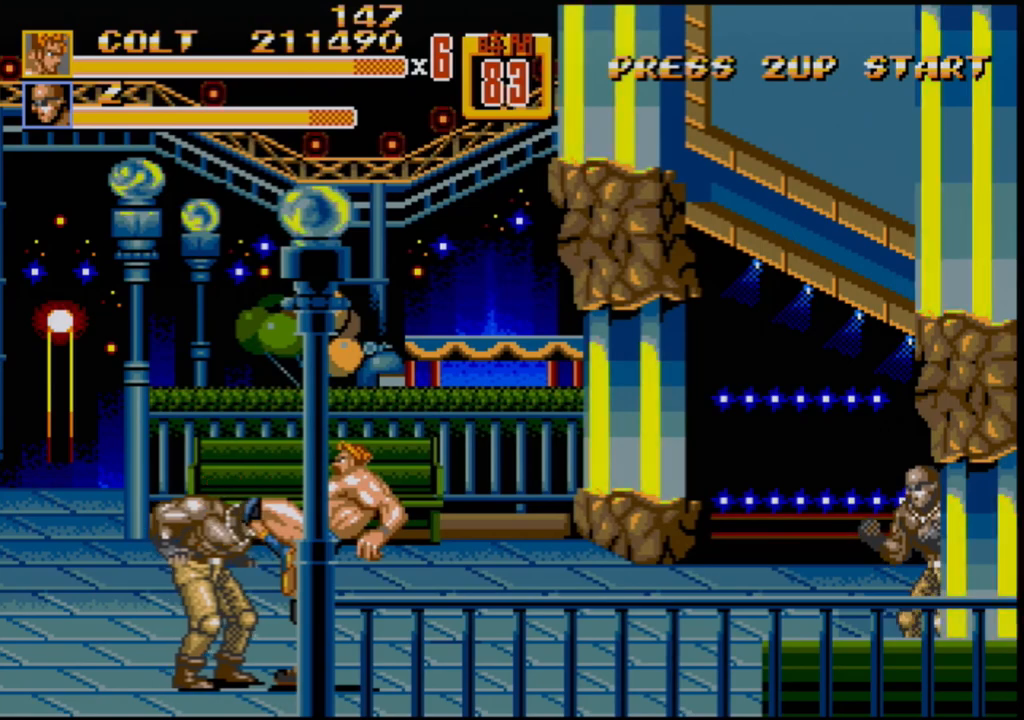
{"buttons": ["DPAD_UP", "DPAD_RIGHT"], "events": [[167, "B", "down"], [350, "DPAD_LEFT", "up"], [367, "B", "up"], [400, "DPAD_RIGHT", "down"], [417, "DPAD_UP", "down"], [450, "B", "down"], [467, "B", "up"]]}
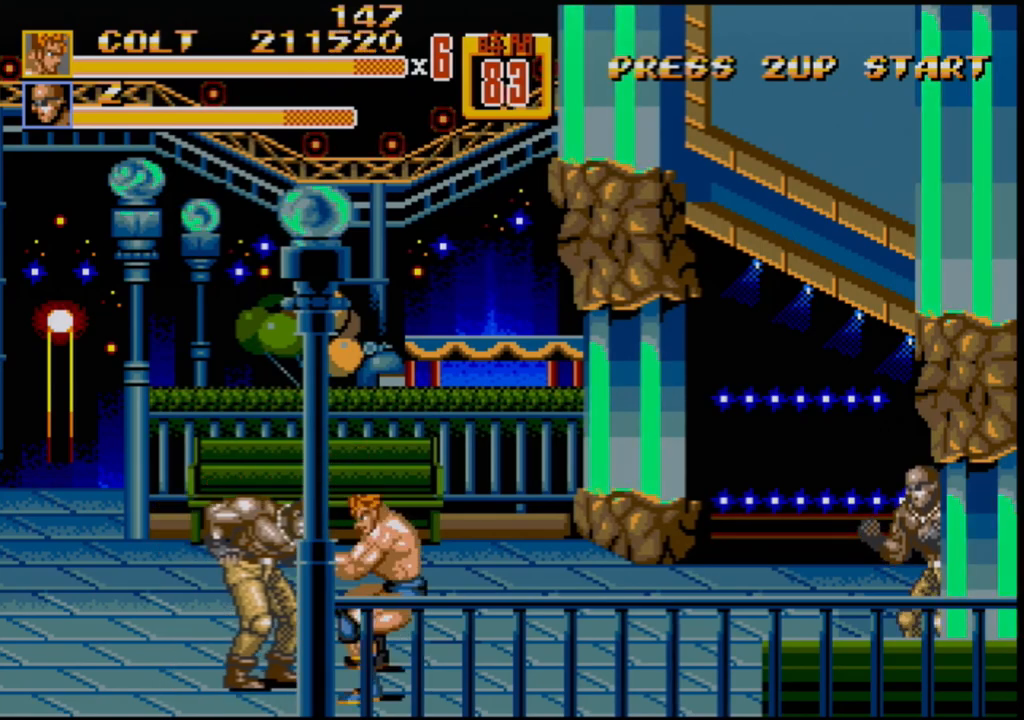
{"buttons": [], "events": [[17, "DPAD_UP", "up"], [50, "B", "down"], [367, "DPAD_RIGHT", "up"], [467, "B", "up"]]}
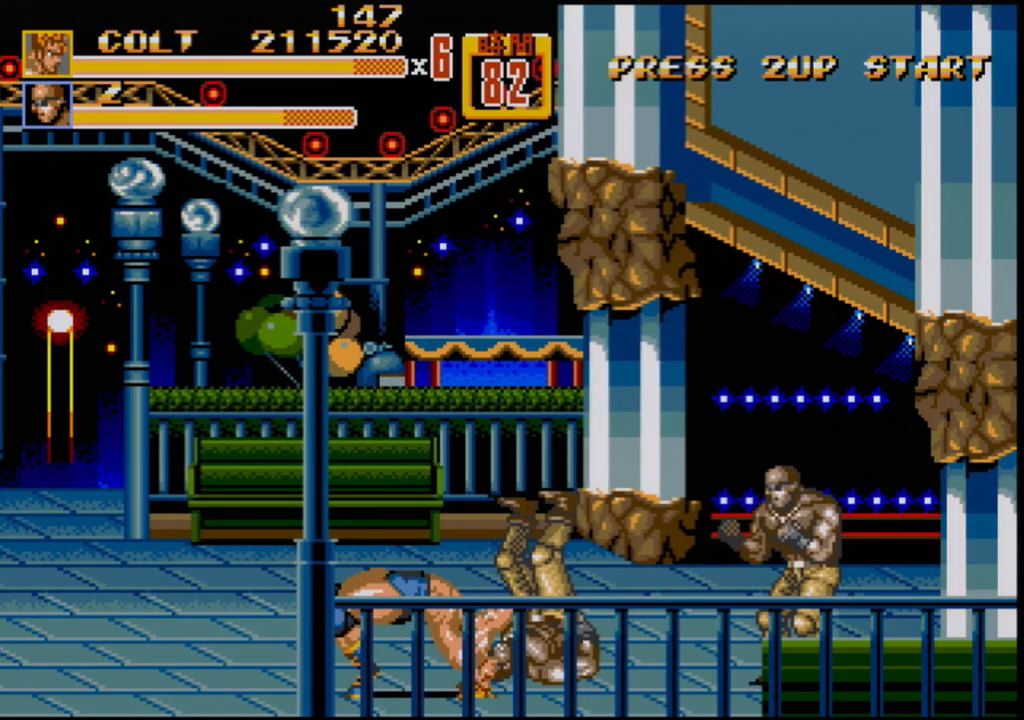
{"buttons": ["DPAD_LEFT"], "events": [[367, "DPAD_LEFT", "down"]]}
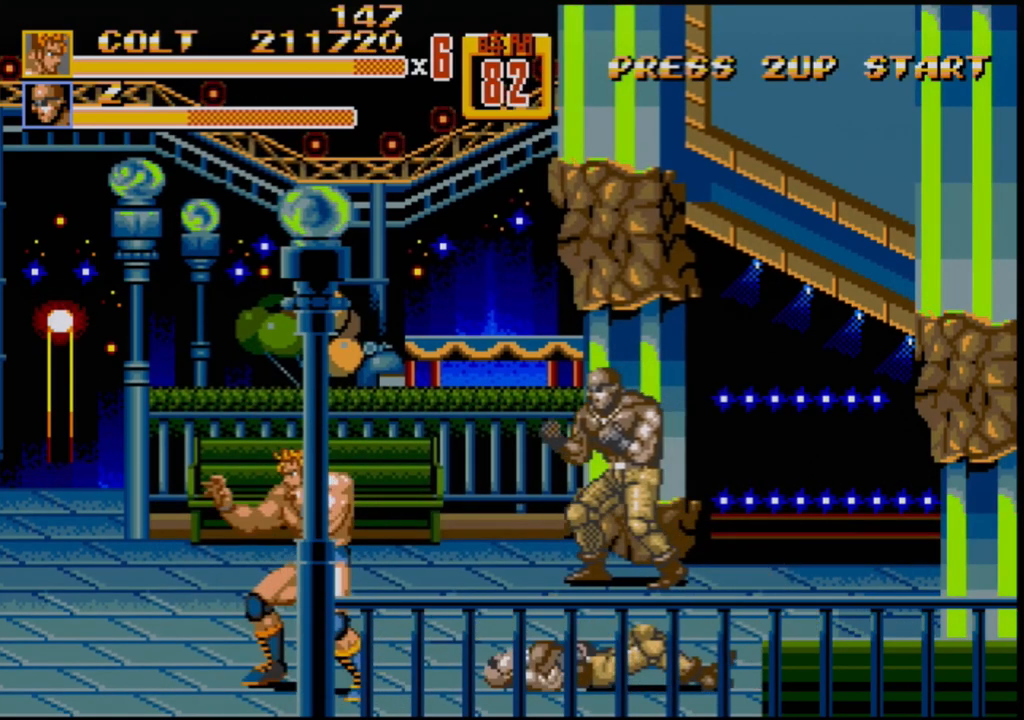
{"buttons": [], "events": [[50, "DPAD_LEFT", "up"], [100, "DPAD_RIGHT", "down"], [100, "DPAD_UP", "down"], [183, "DPAD_UP", "up"], [233, "DPAD_RIGHT", "up"], [383, "DPAD_RIGHT", "down"], [417, "DPAD_RIGHT", "up"]]}
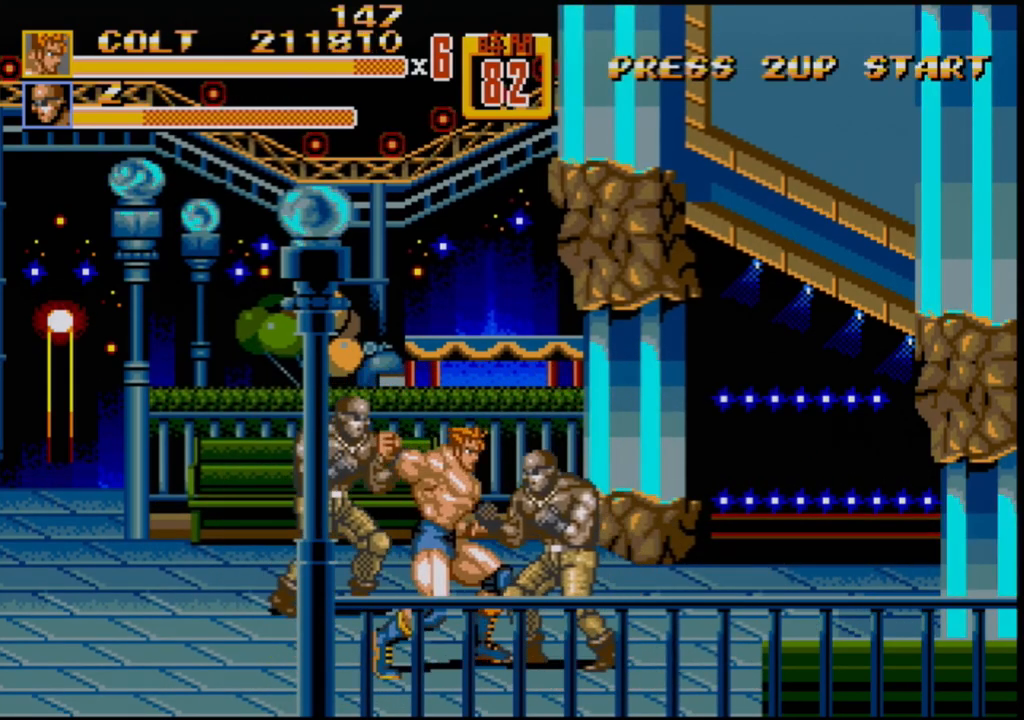
{"buttons": [], "events": [[17, "DPAD_RIGHT", "down"], [33, "B", "down"], [83, "B", "up"], [150, "DPAD_RIGHT", "up"]]}
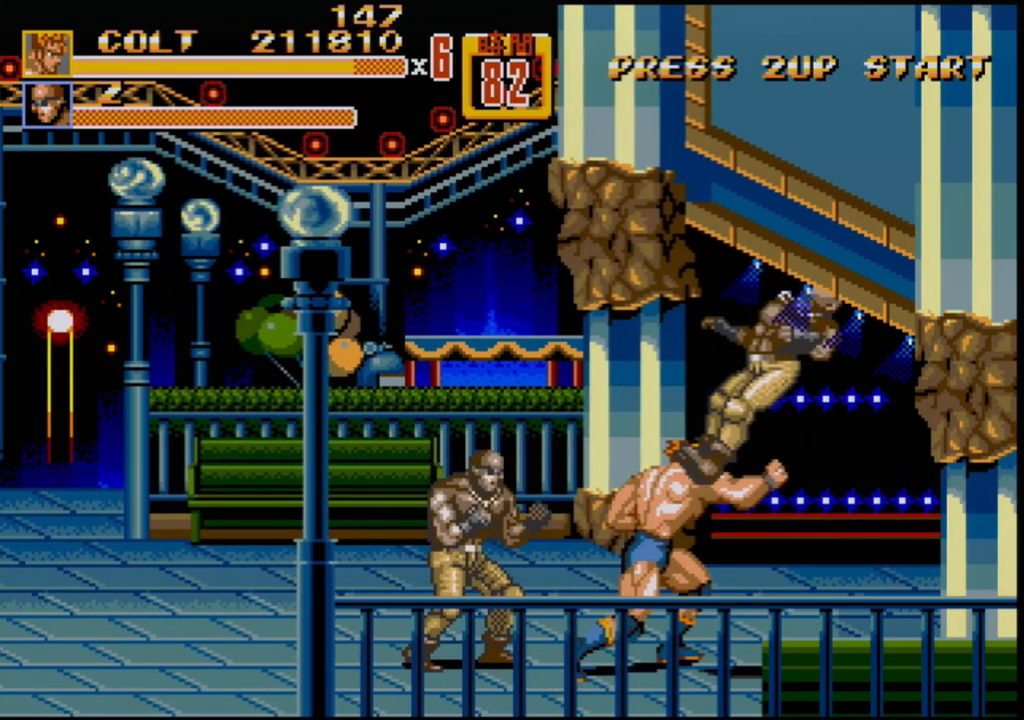
{"buttons": [], "events": [[217, "DPAD_LEFT", "down"], [367, "B", "down"], [483, "B", "up"], [500, "DPAD_LEFT", "up"]]}
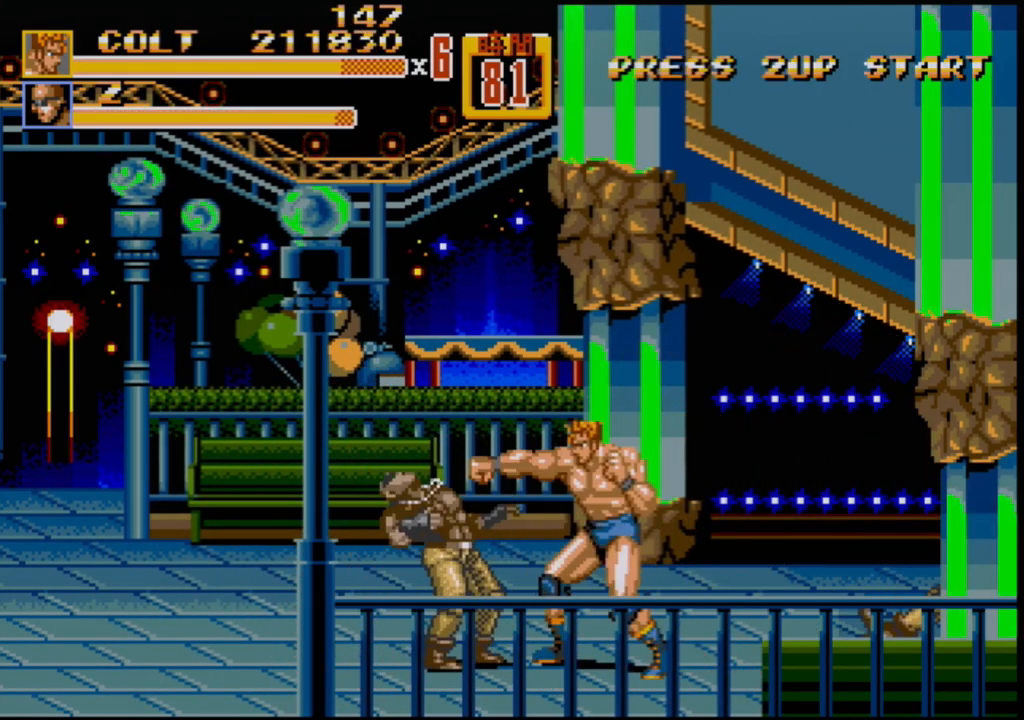
{"buttons": ["DPAD_LEFT"], "events": [[50, "B", "down"], [100, "B", "up"], [283, "B", "down"], [333, "B", "up"], [467, "DPAD_LEFT", "down"]]}
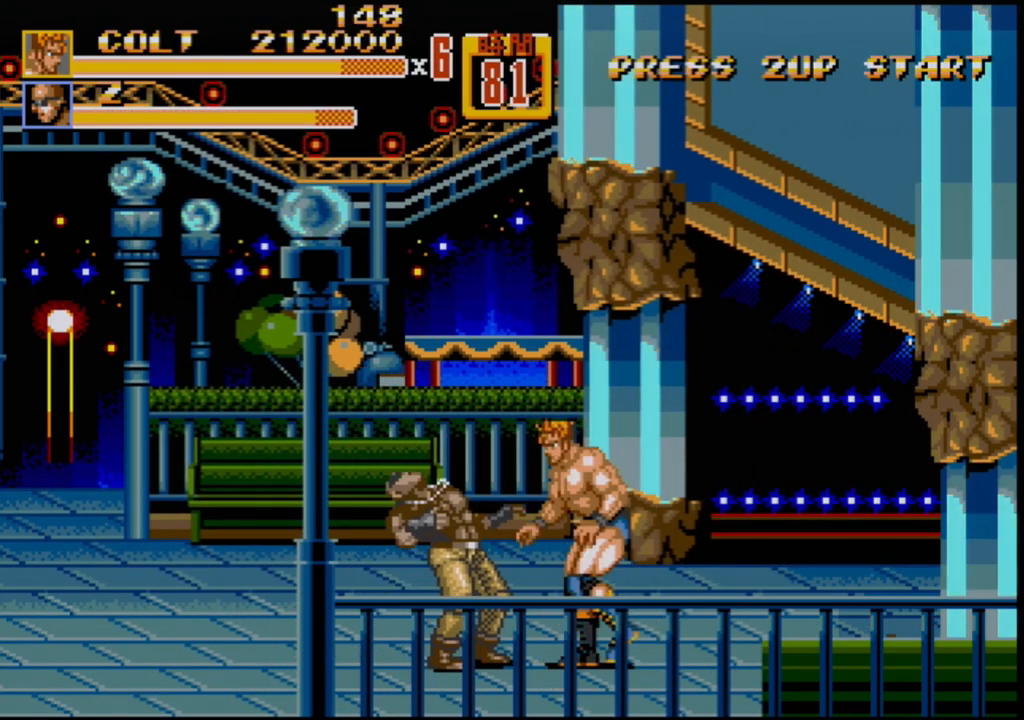
{"buttons": [], "events": [[17, "DPAD_LEFT", "up"], [50, "DPAD_LEFT", "down"], [67, "A", "down"], [150, "A", "up"], [350, "DPAD_LEFT", "up"]]}
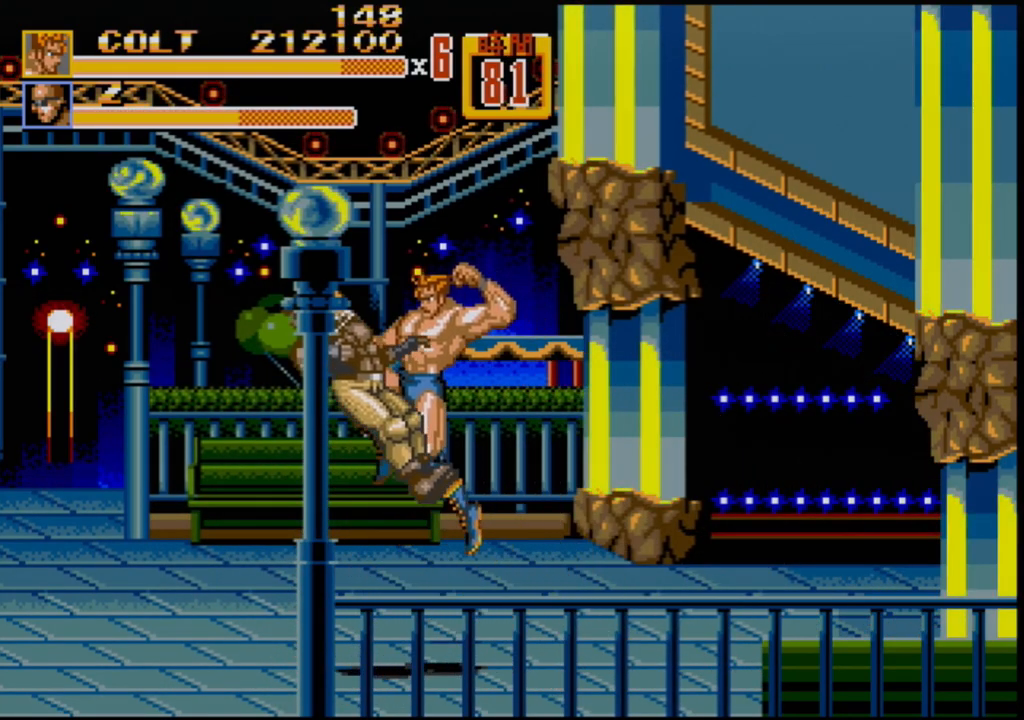
{"buttons": [], "events": []}
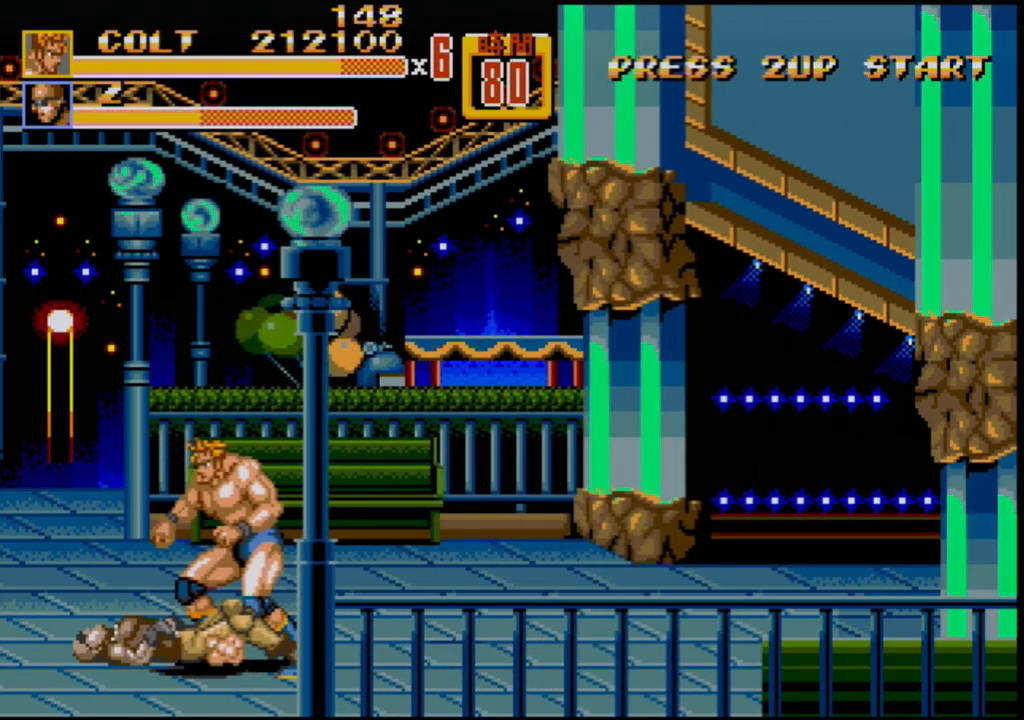
{"buttons": ["DPAD_DOWN"], "events": [[150, "DPAD_LEFT", "down"], [283, "DPAD_LEFT", "up"], [333, "C", "down"], [417, "C", "up"], [467, "DPAD_DOWN", "down"]]}
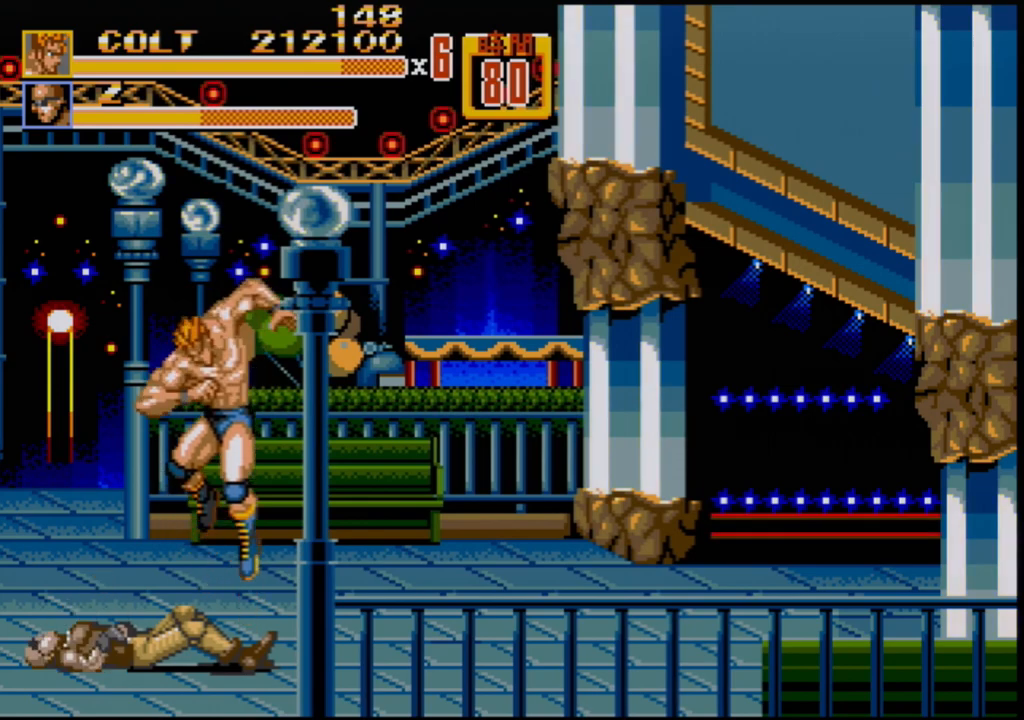
{"buttons": [], "events": [[33, "B", "down"], [67, "B", "up"], [283, "DPAD_DOWN", "up"]]}
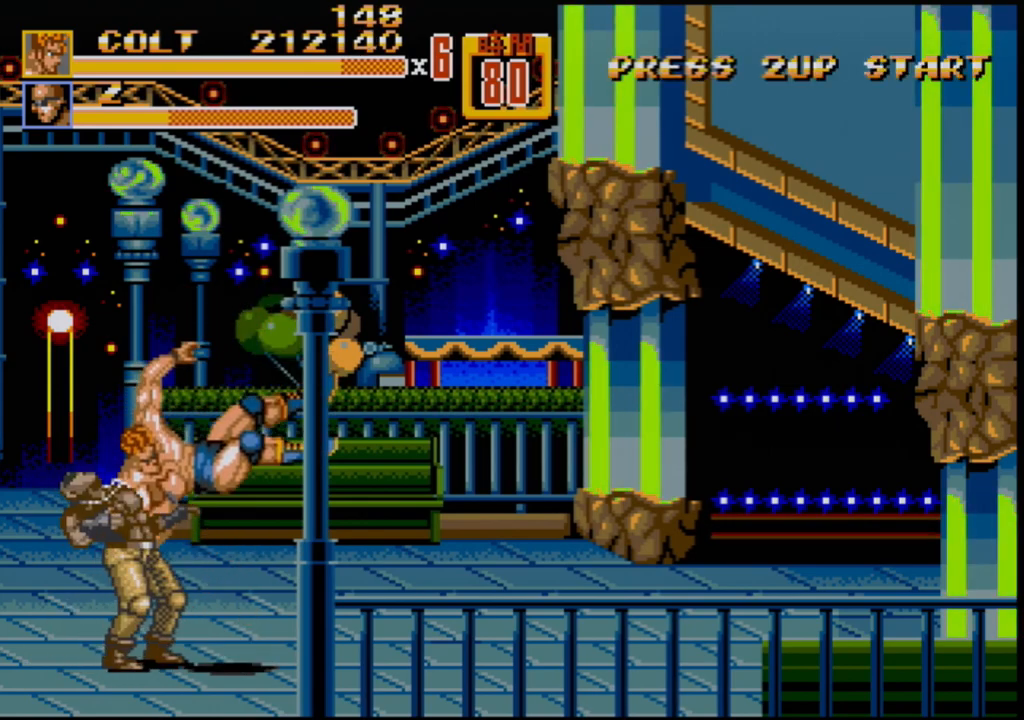
{"buttons": [], "events": [[167, "DPAD_LEFT", "down"], [217, "DPAD_LEFT", "up"], [250, "DPAD_LEFT", "down"], [283, "B", "down"], [333, "B", "up"], [383, "B", "down"], [417, "DPAD_LEFT", "up"], [450, "B", "up"]]}
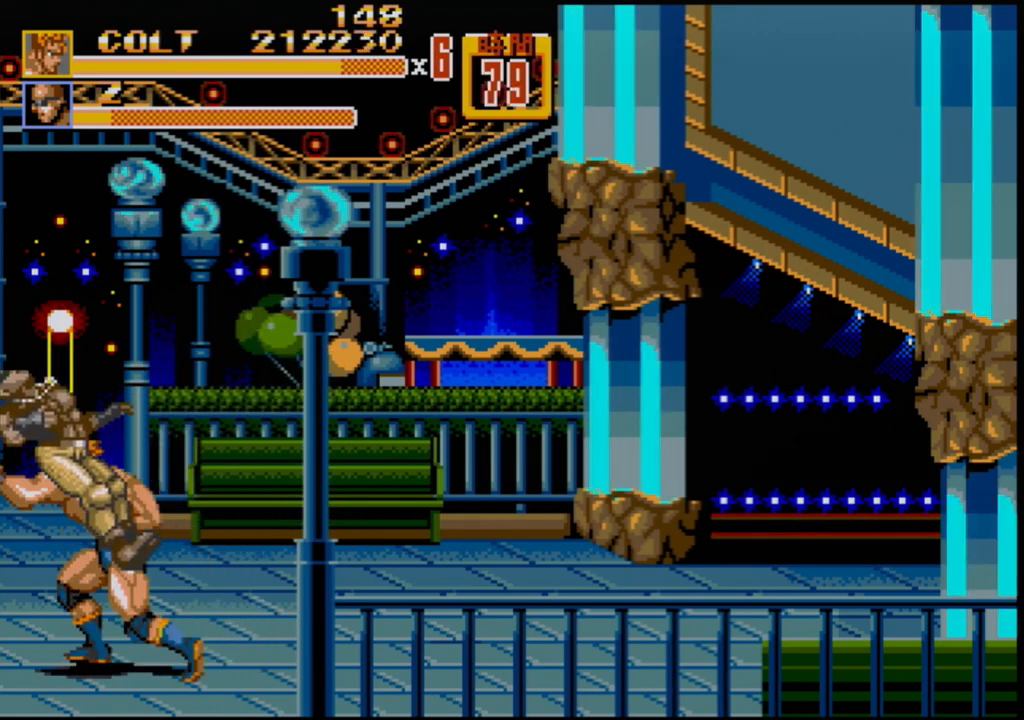
{"buttons": [], "events": []}
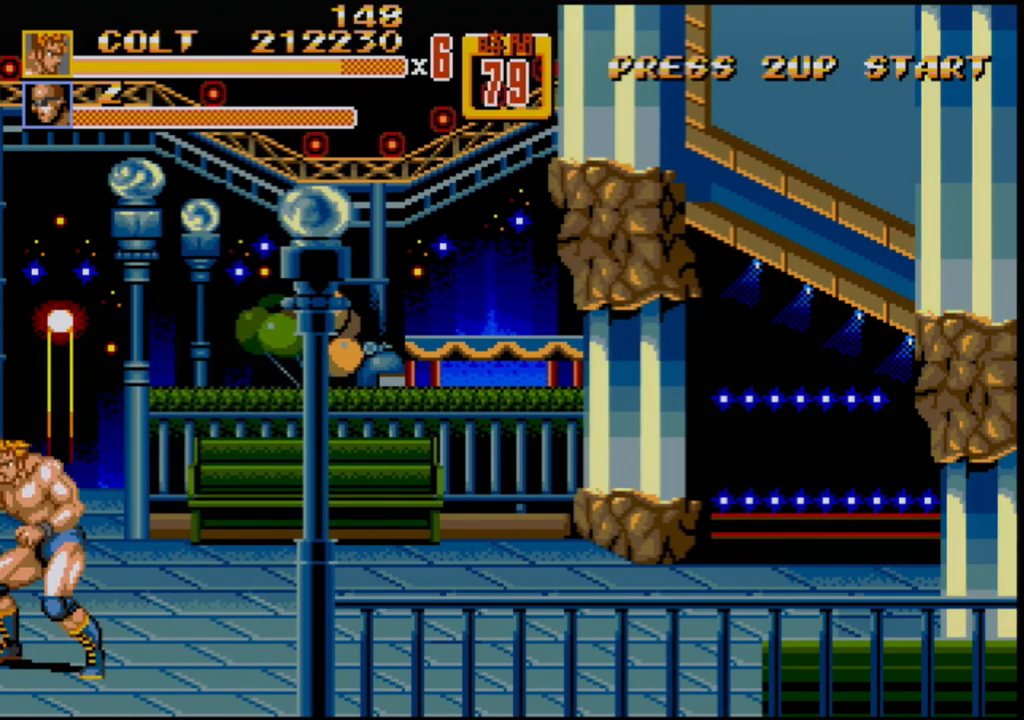
{"buttons": ["DPAD_RIGHT"], "events": [[200, "DPAD_RIGHT", "down"], [283, "DPAD_RIGHT", "up"], [317, "DPAD_RIGHT", "down"]]}
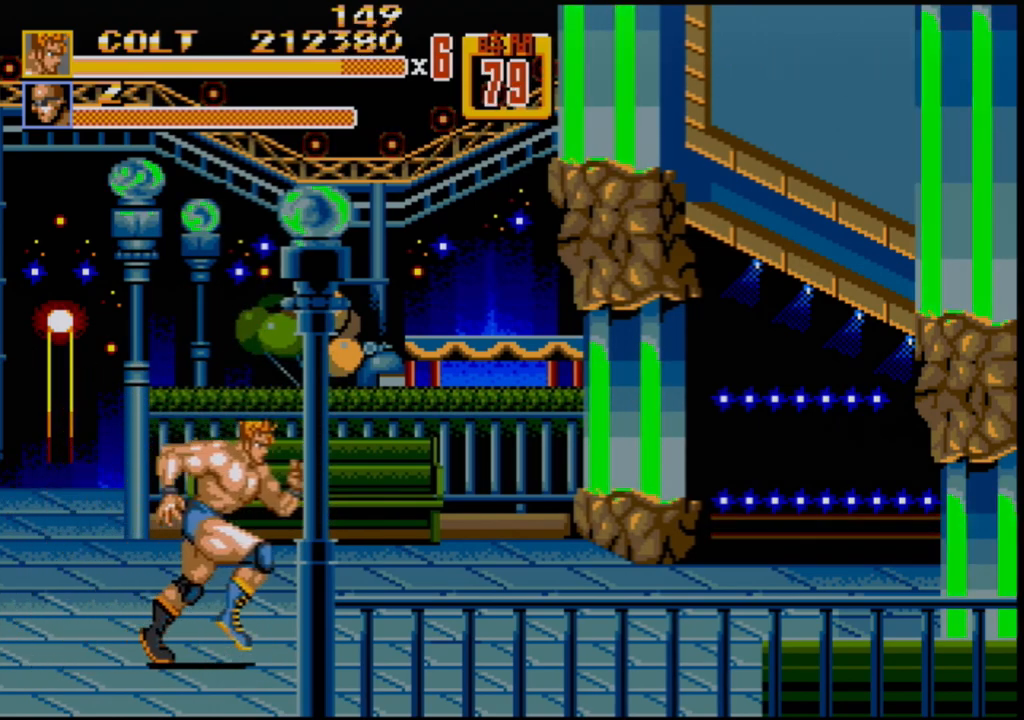
{"buttons": ["DPAD_RIGHT"], "events": []}
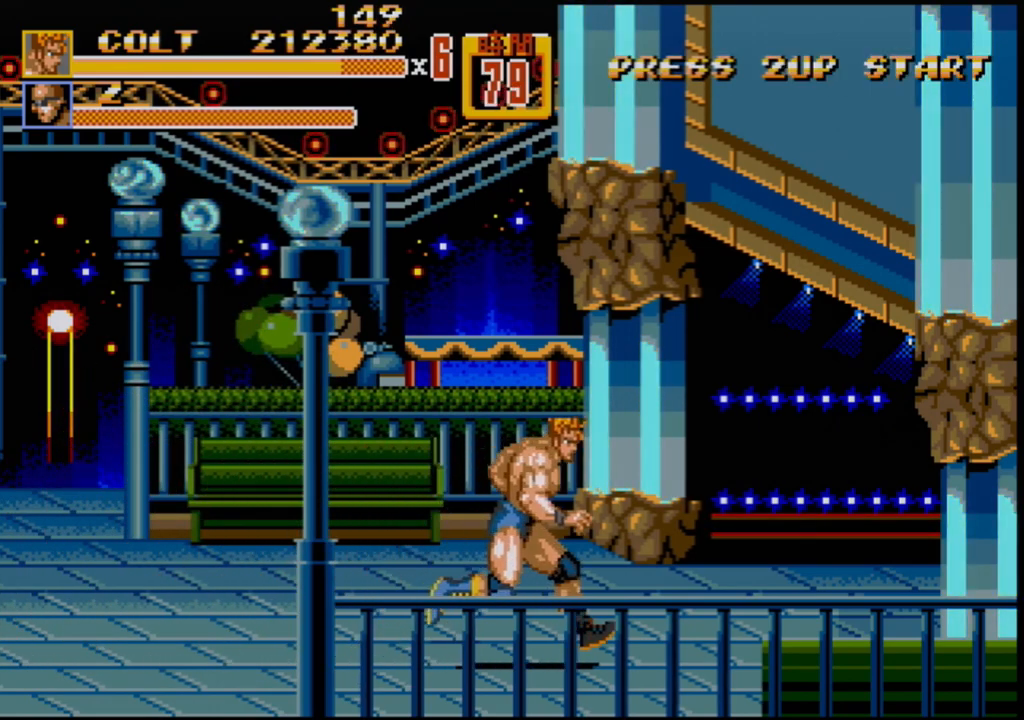
{"buttons": ["B"], "events": [[133, "B", "down"], [283, "DPAD_RIGHT", "up"]]}
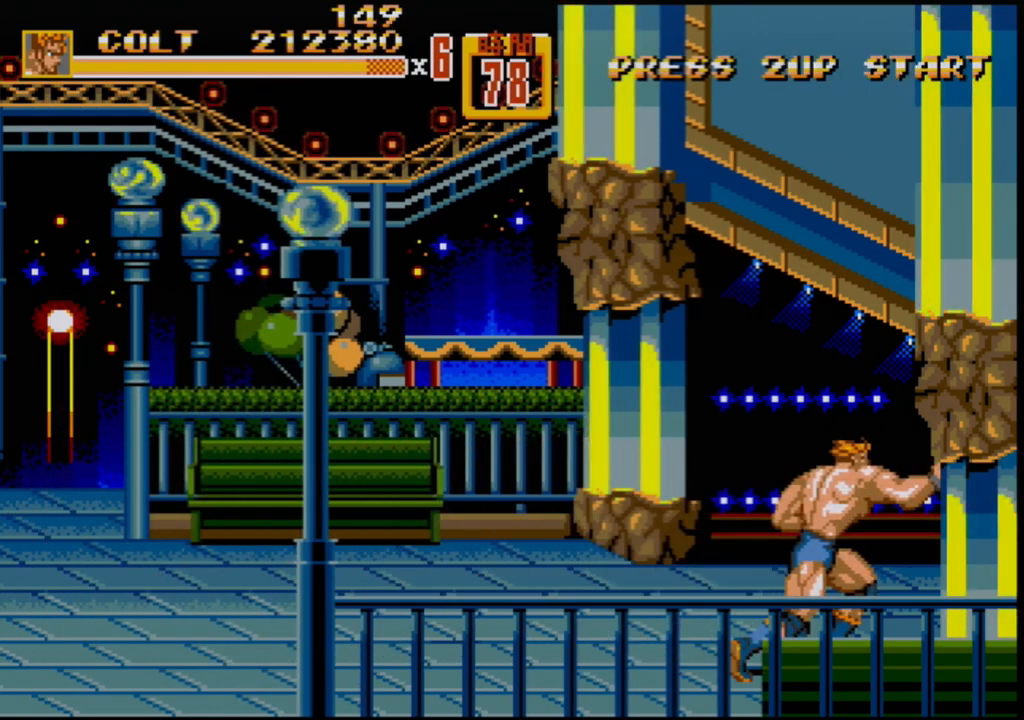
{"buttons": [], "events": [[67, "B", "up"]]}